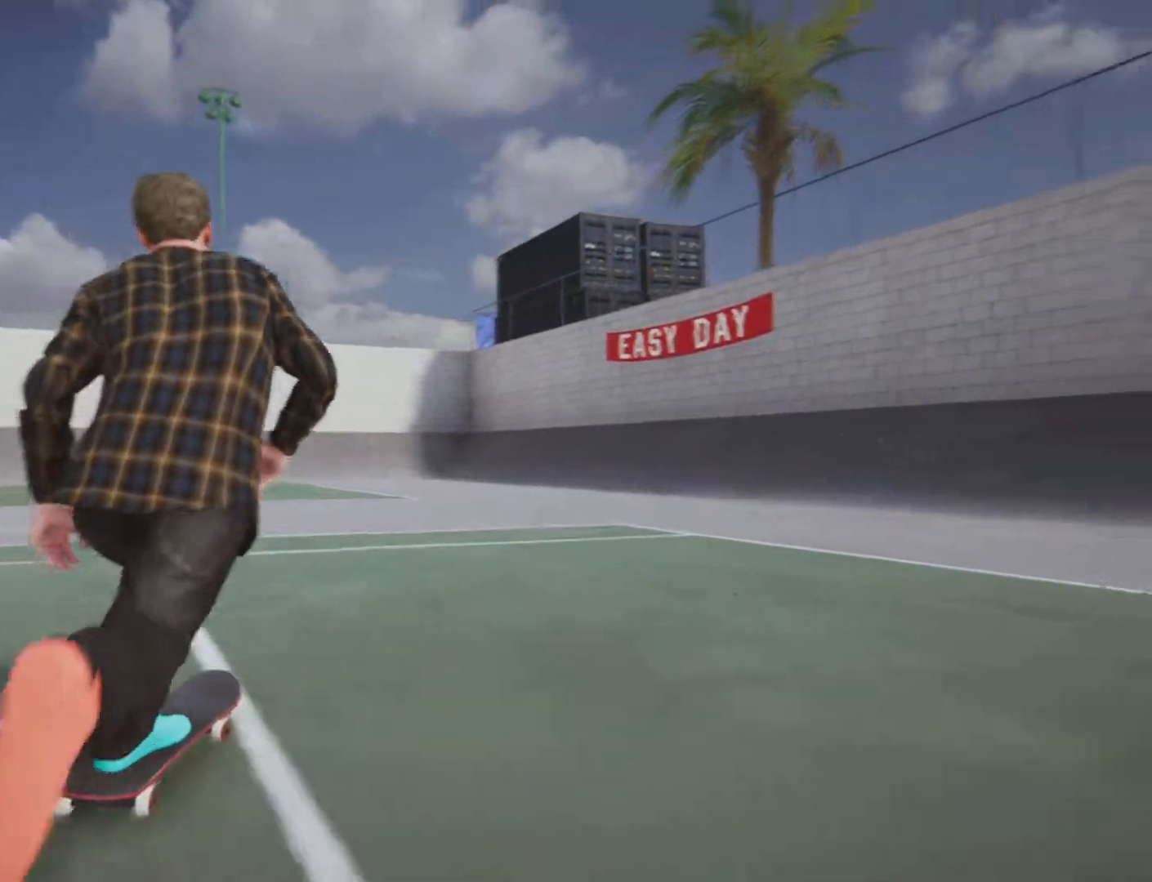
Gameplay with a controller (PlayStation layout); each line is a JSON object with the inputs held at the frame after it. "button_events" lists button changes between this image and that frame as [ms after this image, input, new state], when the widget could be followed in between (sticks are given only as held states). Not read: HOME L3 R3.
{"buttons": ["CROSS"], "left_stick": "center", "right_stick": "center", "button_events": [[84, "R2", "up"], [317, "R2", "down"], [434, "R2", "up"]]}
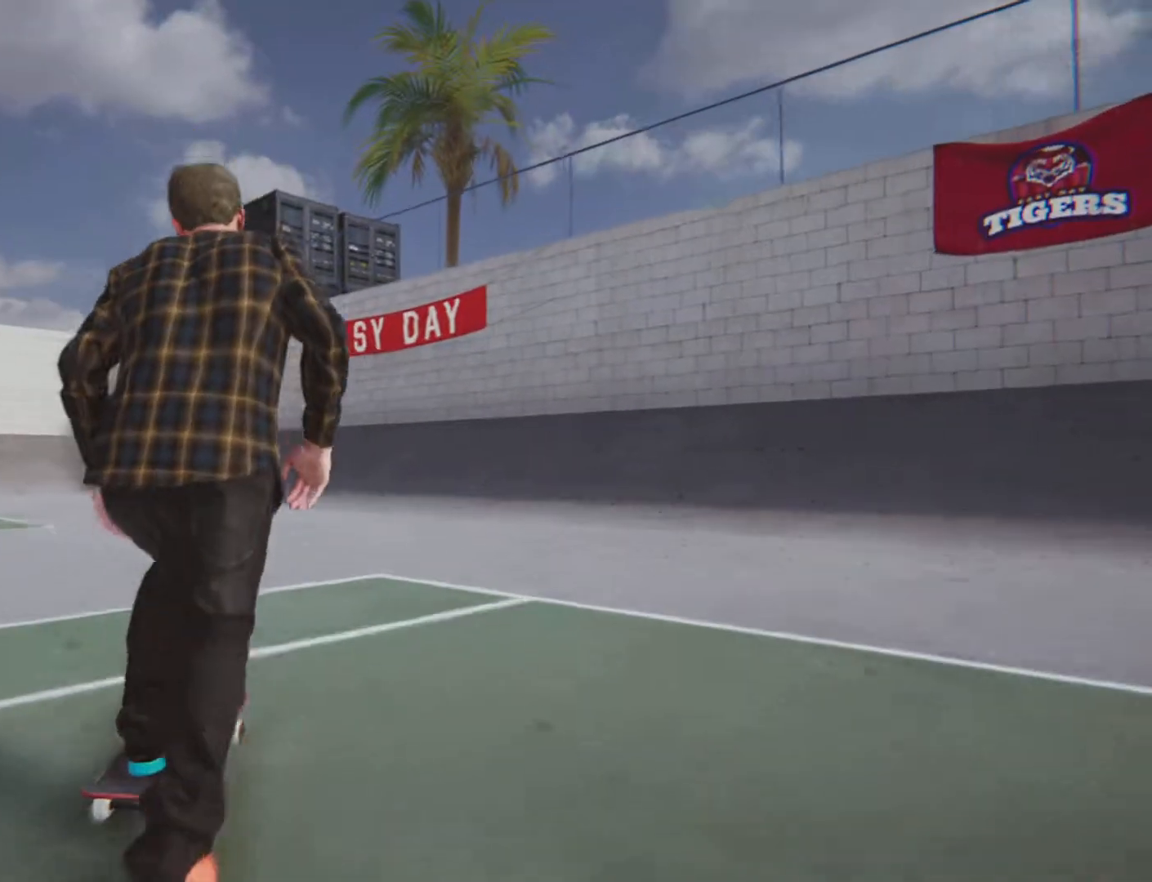
{"buttons": ["CROSS"], "left_stick": "center", "right_stick": "center", "button_events": []}
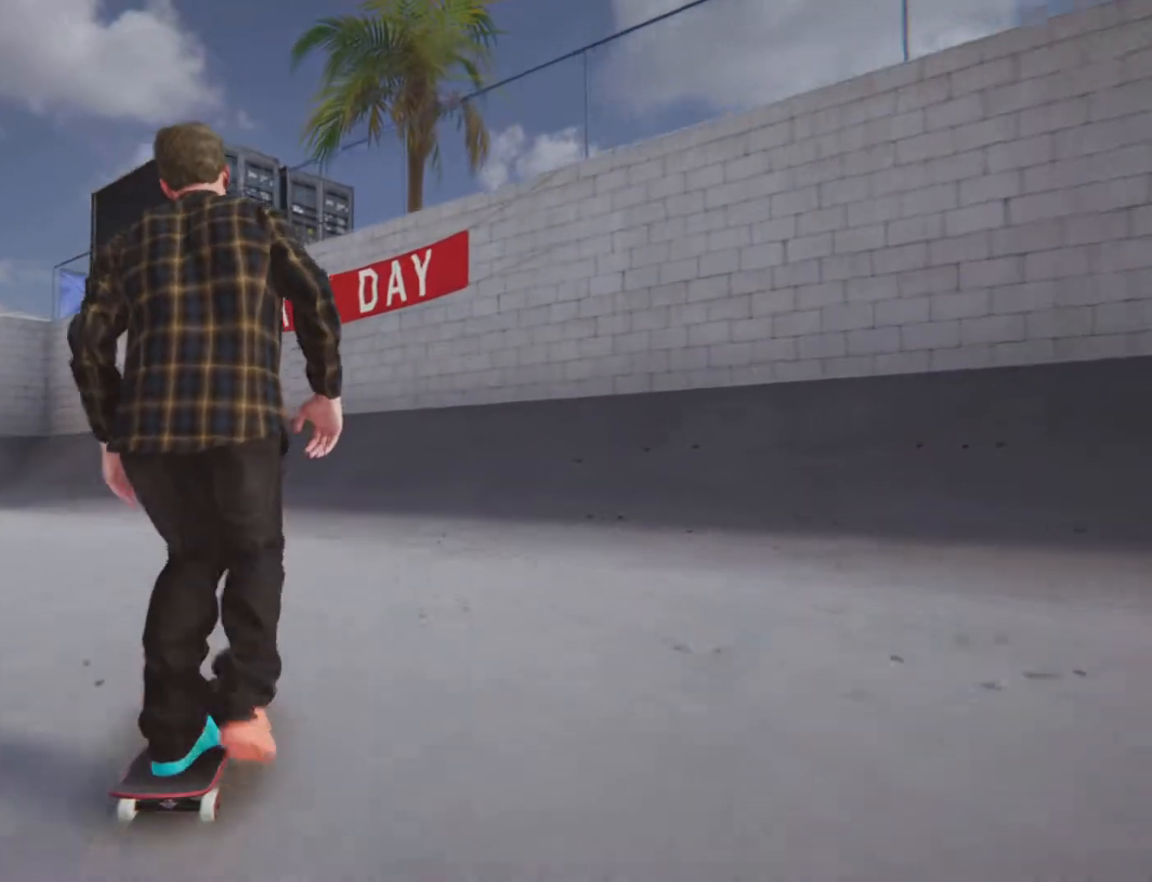
{"buttons": ["CROSS", "L2"], "left_stick": "center", "right_stick": "center", "button_events": [[467, "L2", "down"]]}
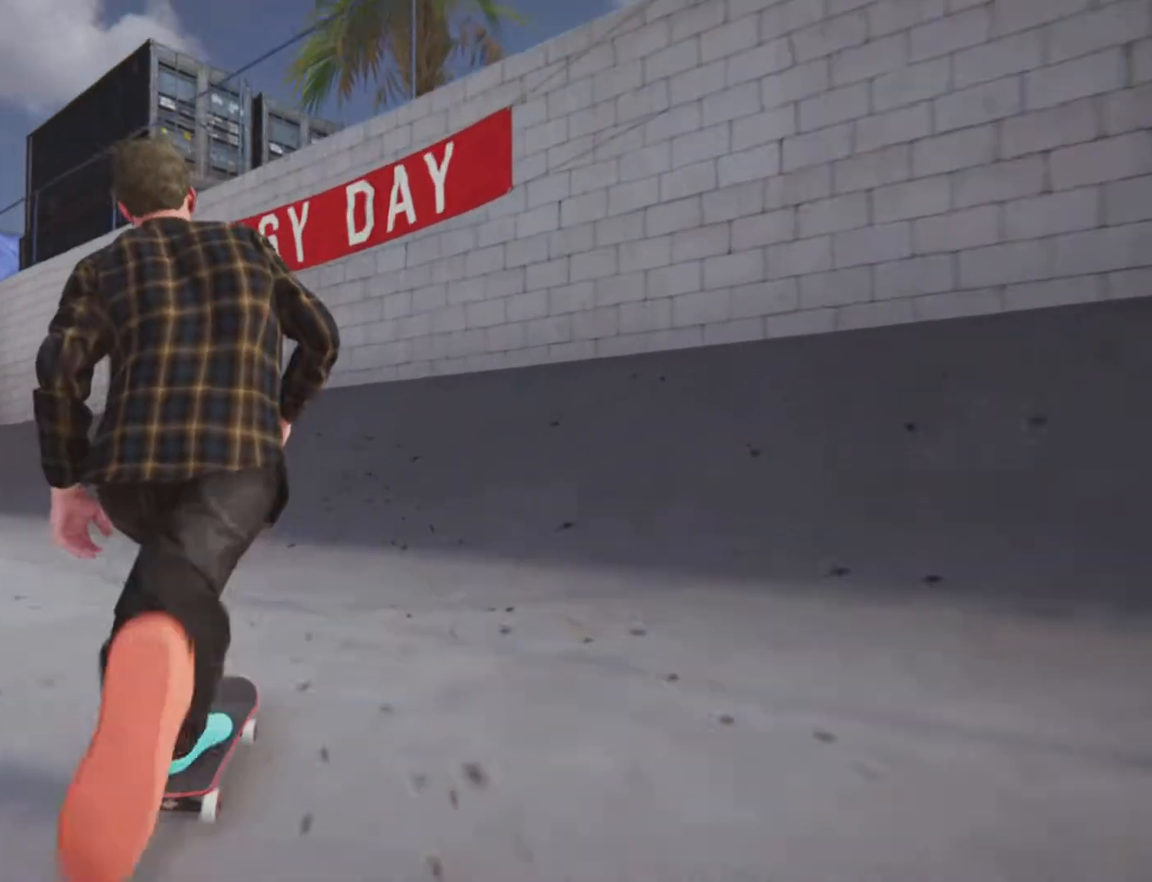
{"buttons": [], "left_stick": "center", "right_stick": "center", "button_events": [[67, "L2", "up"], [217, "CROSS", "up"]]}
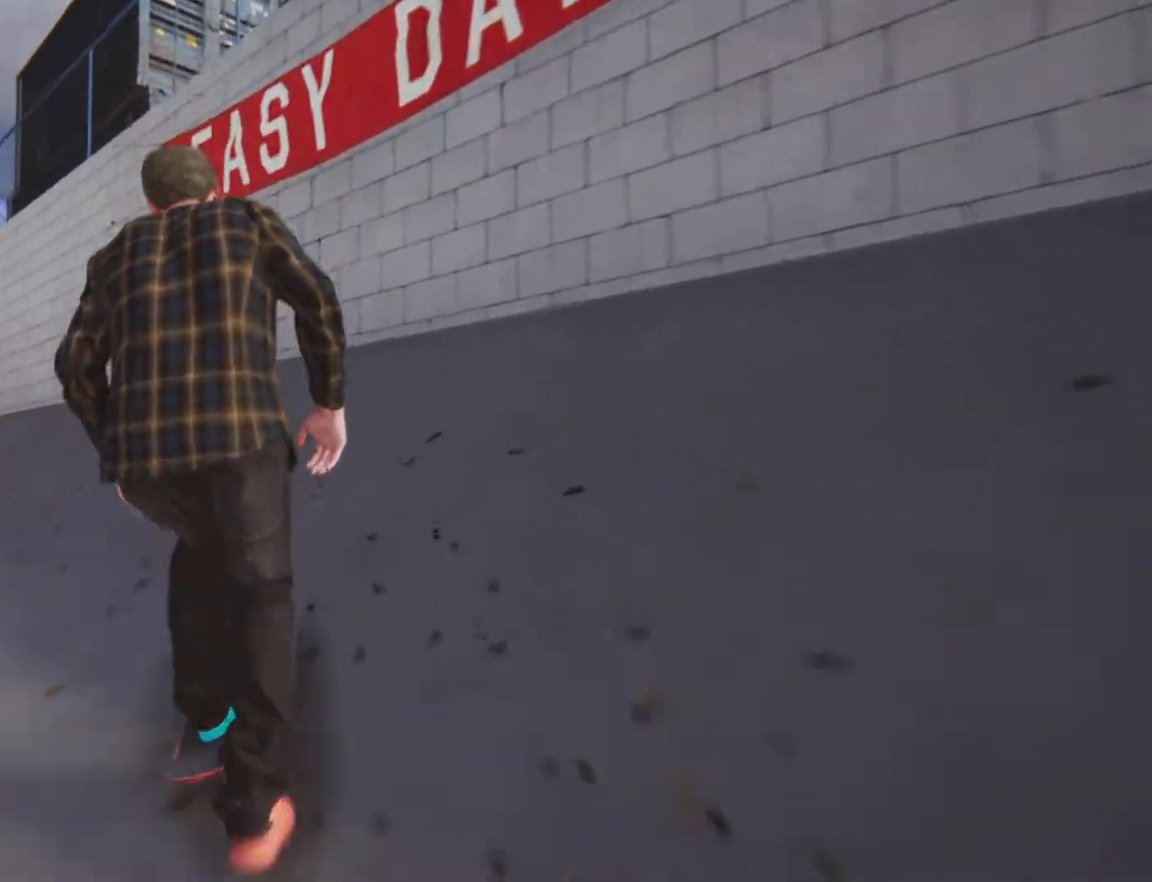
{"buttons": [], "left_stick": "left", "right_stick": "right", "button_events": []}
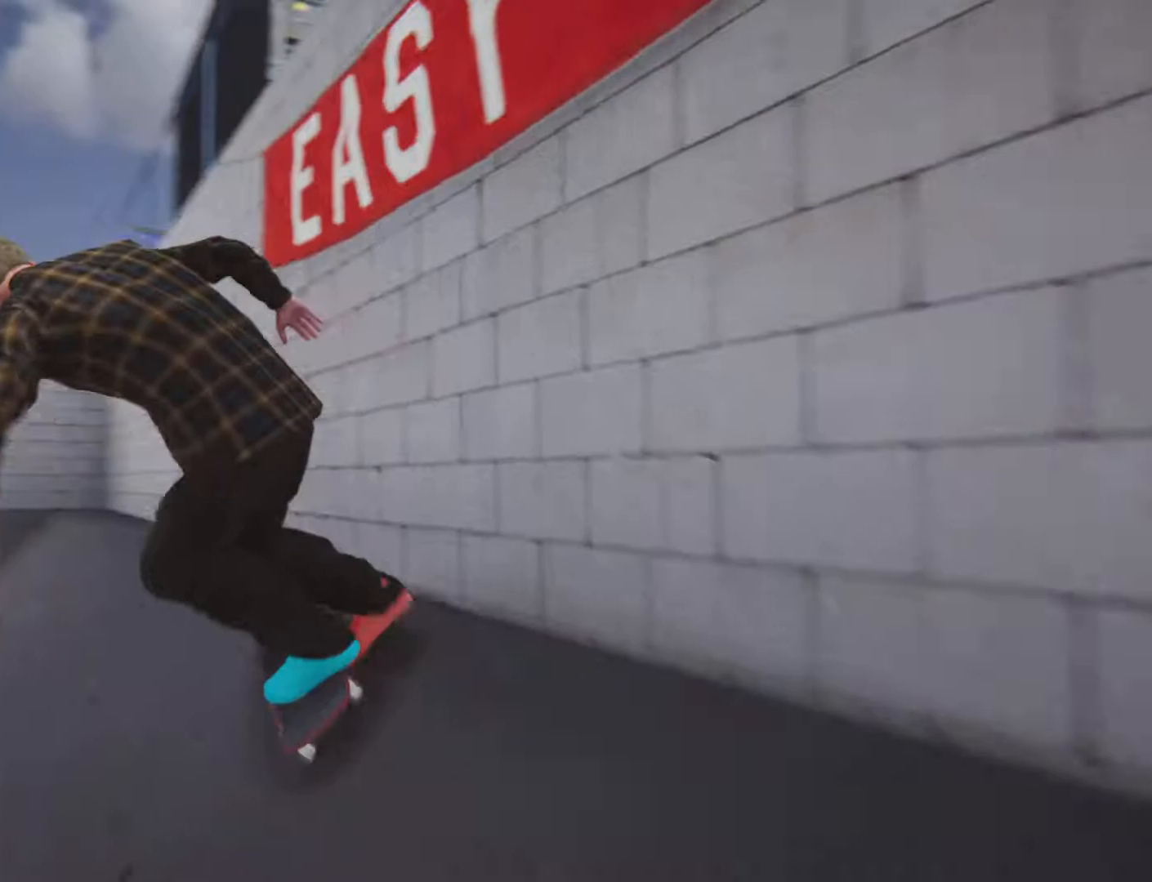
{"buttons": [], "left_stick": "left", "right_stick": "right", "button_events": []}
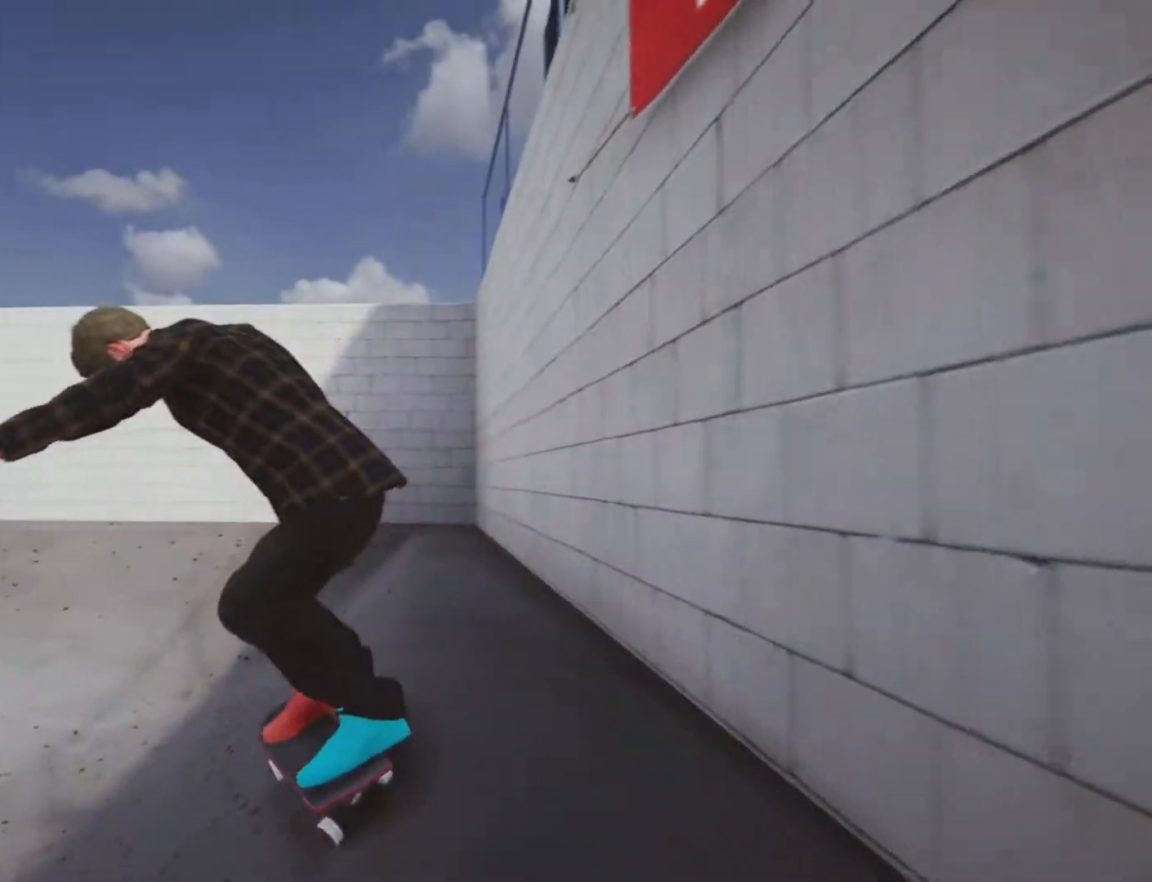
{"buttons": [], "left_stick": "left", "right_stick": "right", "button_events": []}
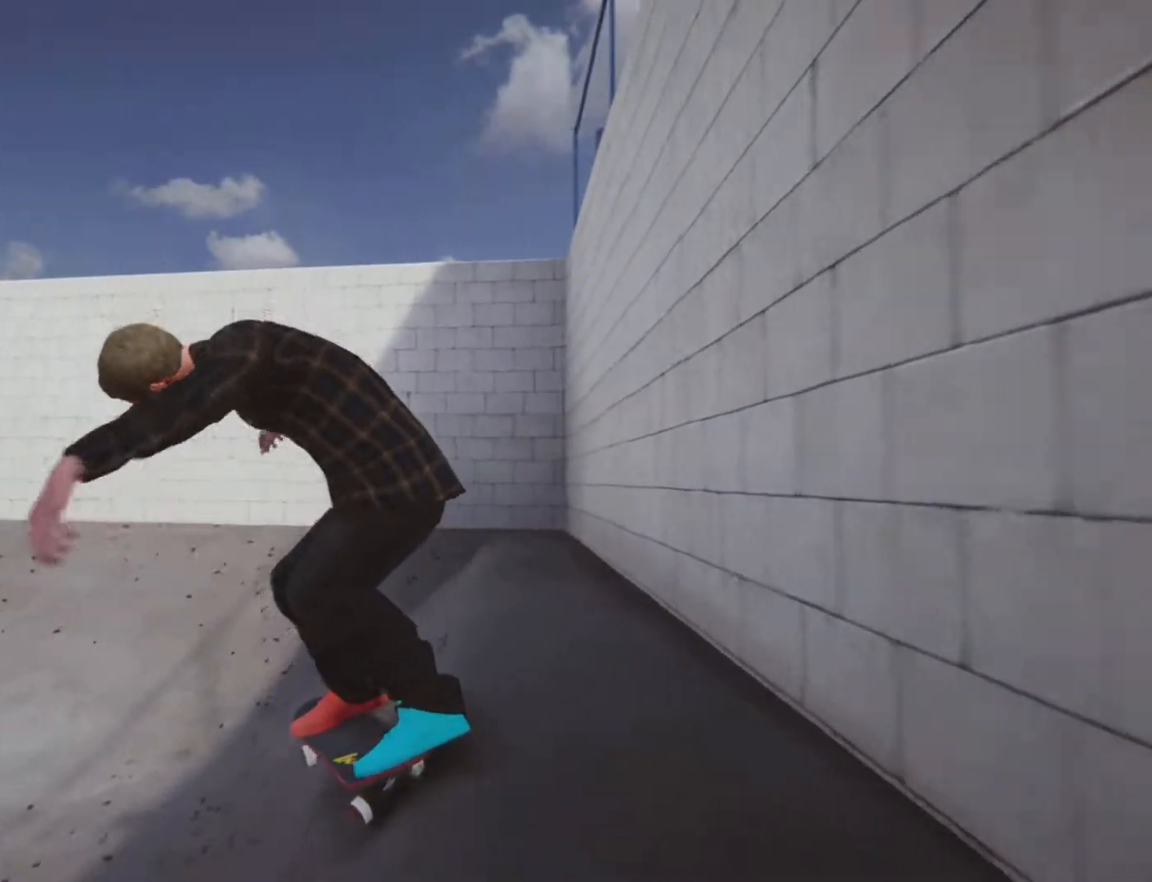
{"buttons": ["L2"], "left_stick": "center", "right_stick": "center", "button_events": [[300, "L2", "down"]]}
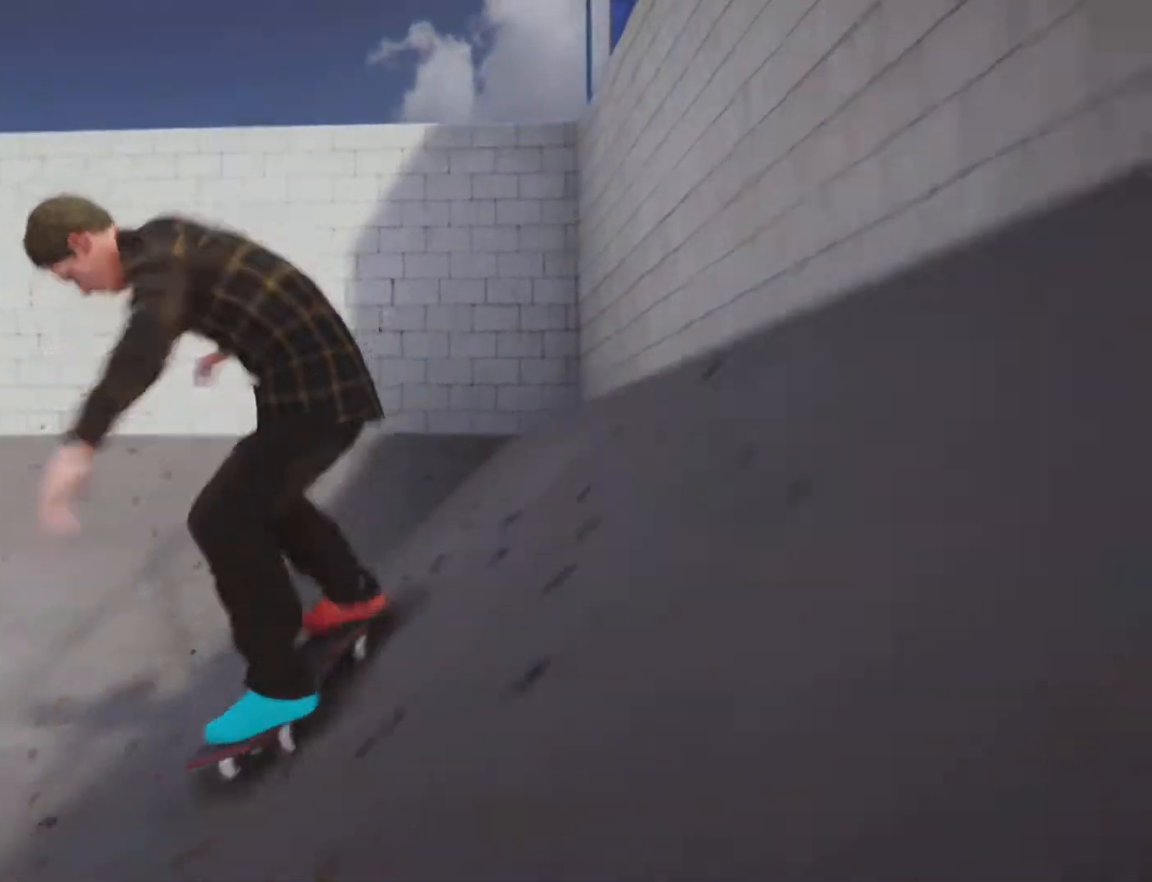
{"buttons": [], "left_stick": "center", "right_stick": "center"}
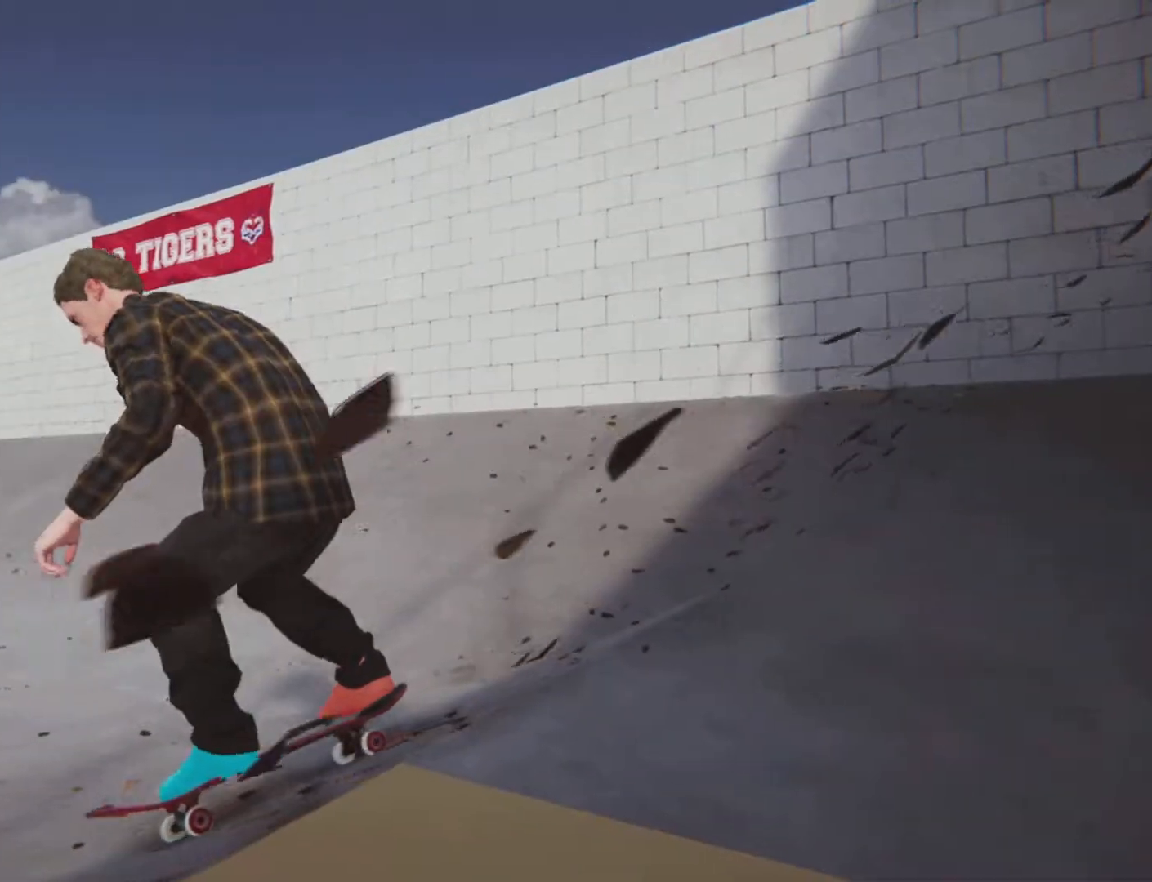
{"buttons": ["CROSS"], "left_stick": "center", "right_stick": "center", "button_events": [[133, "R2", "down"], [484, "CROSS", "down"], [500, "R2", "up"]]}
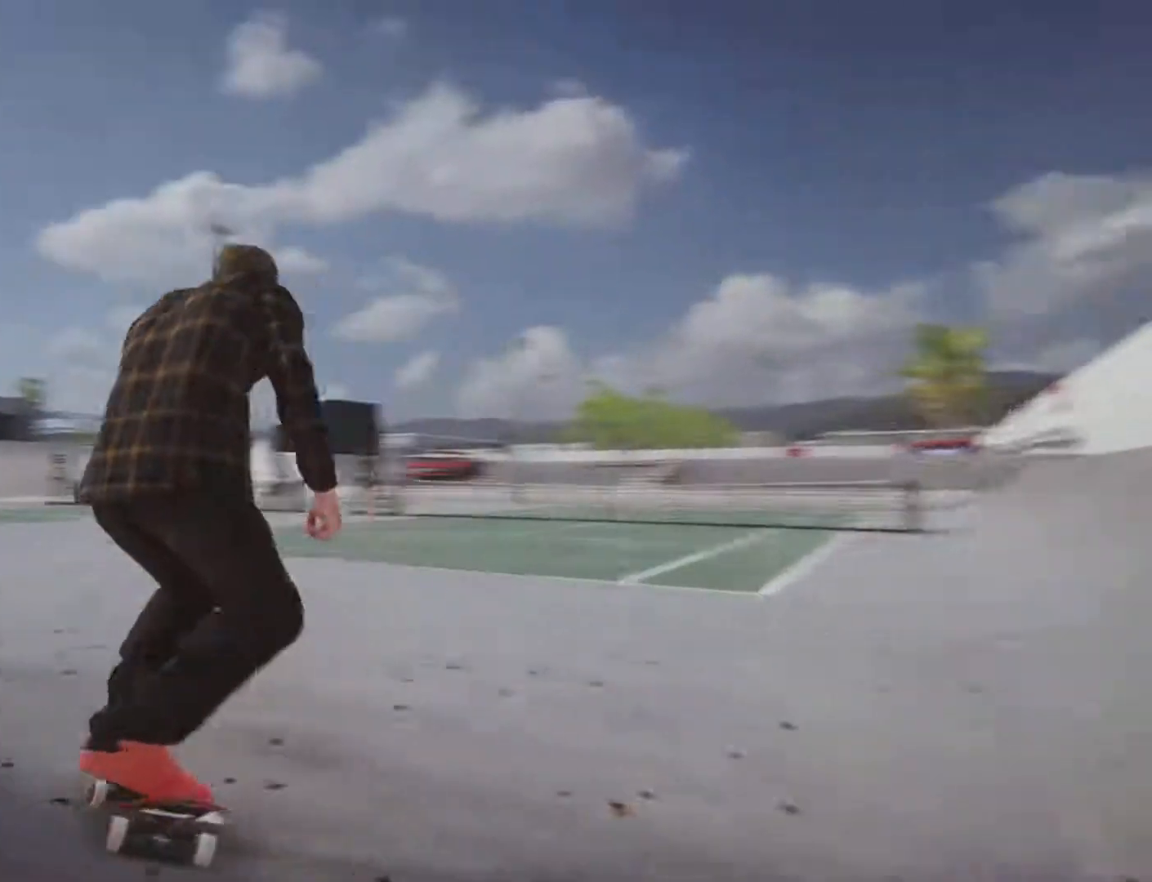
{"buttons": ["CROSS", "R2"], "left_stick": "center", "right_stick": "center"}
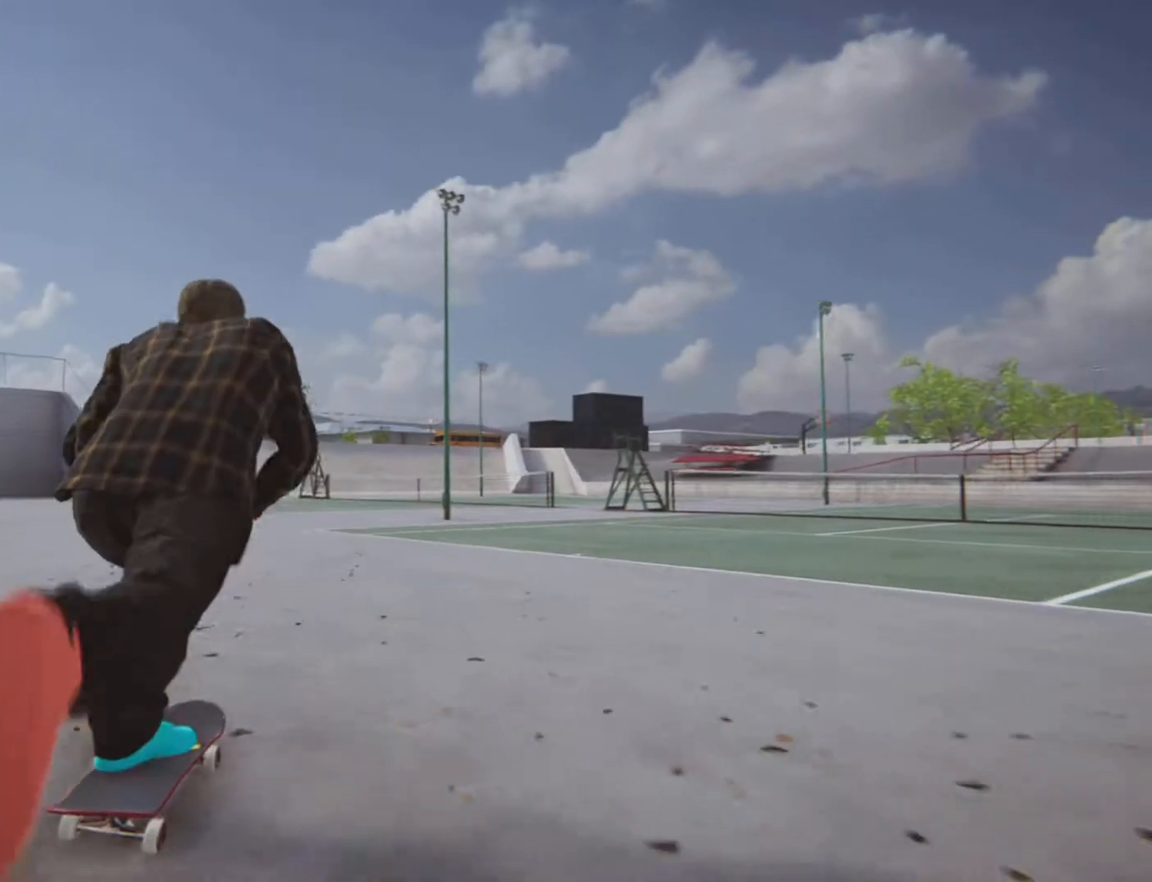
{"buttons": ["CROSS"], "left_stick": "center", "right_stick": "center", "button_events": [[450, "R2", "up"]]}
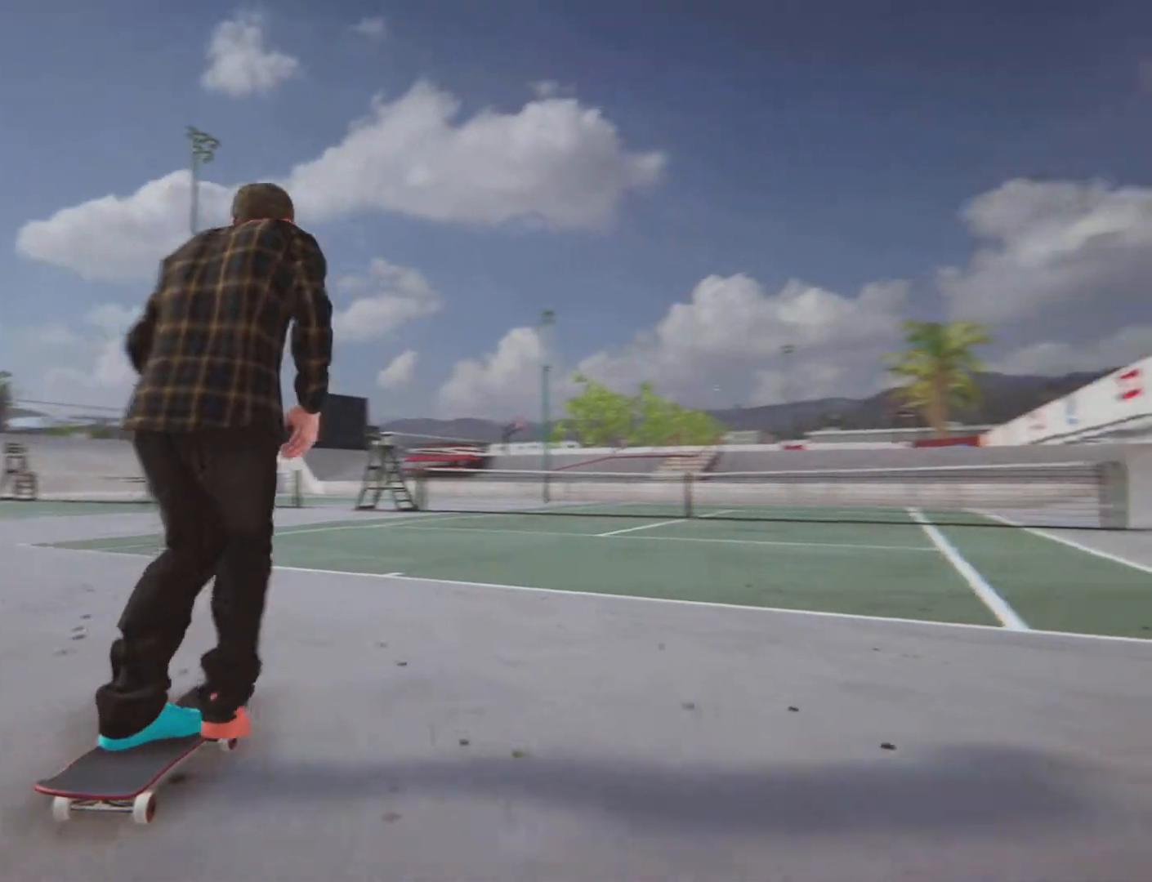
{"buttons": ["CROSS"], "left_stick": "center", "right_stick": "center"}
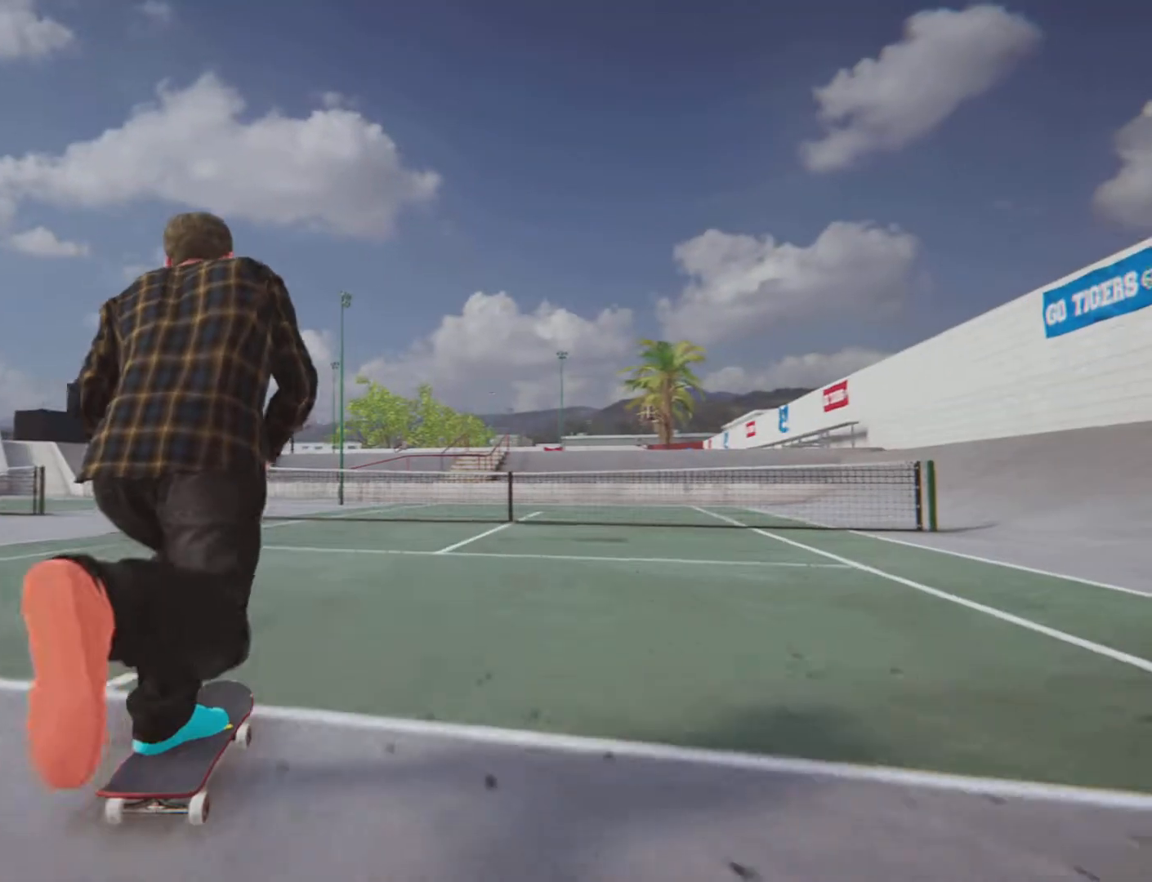
{"buttons": ["CROSS", "R2"], "left_stick": "center", "right_stick": "center", "button_events": [[184, "R2", "down"]]}